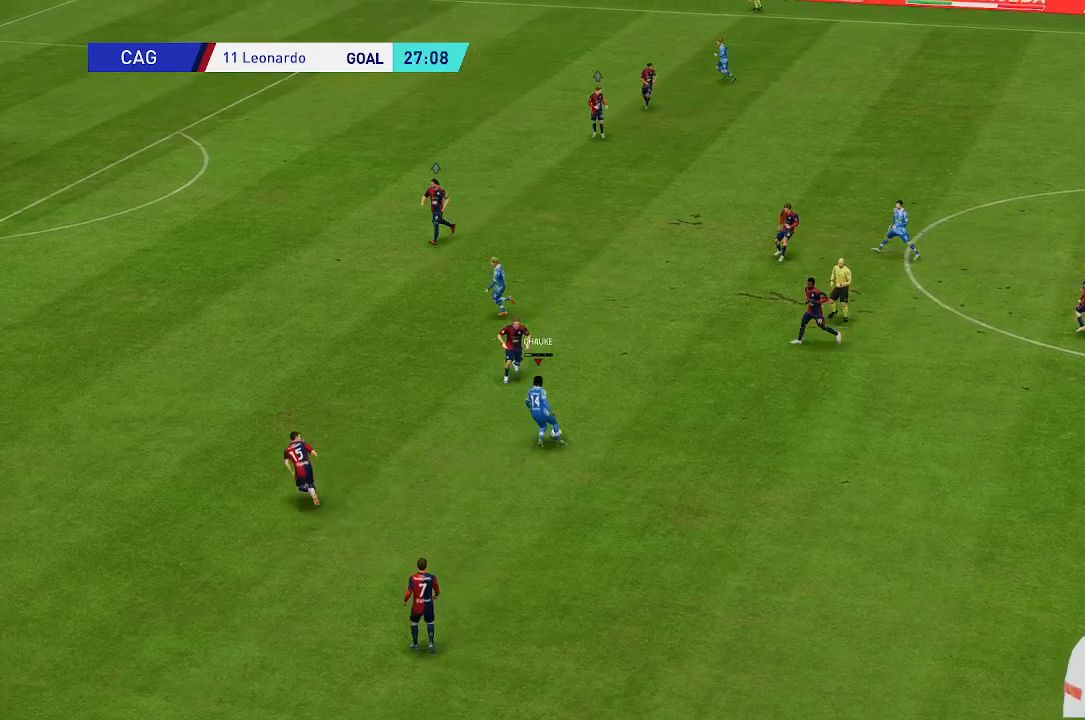
Gameplay with a controller (Xbox layout); each line is a JSON object with the inputs held at the frame after it (dt_ms = milliseconds from this image to that frame). "events" lists button and stick changes between this image and that frame as [ms after this image, input, new state], when the widget could be followed in between. Not read: L3 R3.
{"dt_ms": 500, "buttons": [], "left_stick": "up-left", "right_stick": "center", "events": []}
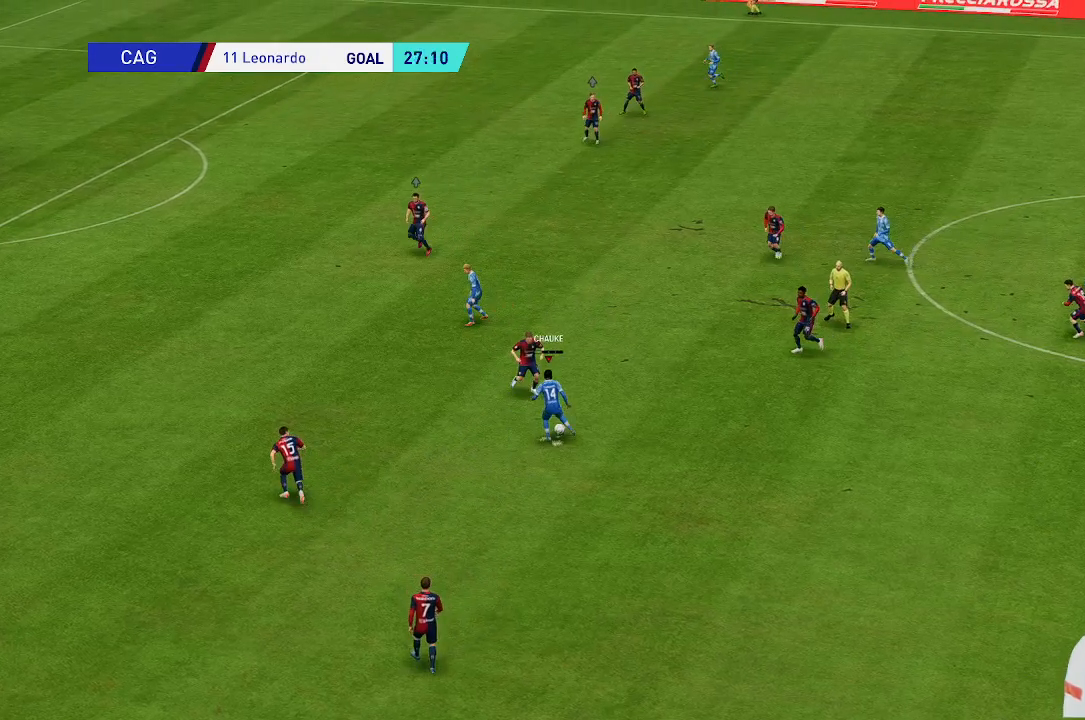
{"dt_ms": 500, "buttons": [], "left_stick": "left", "right_stick": "center", "events": [[167, "left_stick", "left"]]}
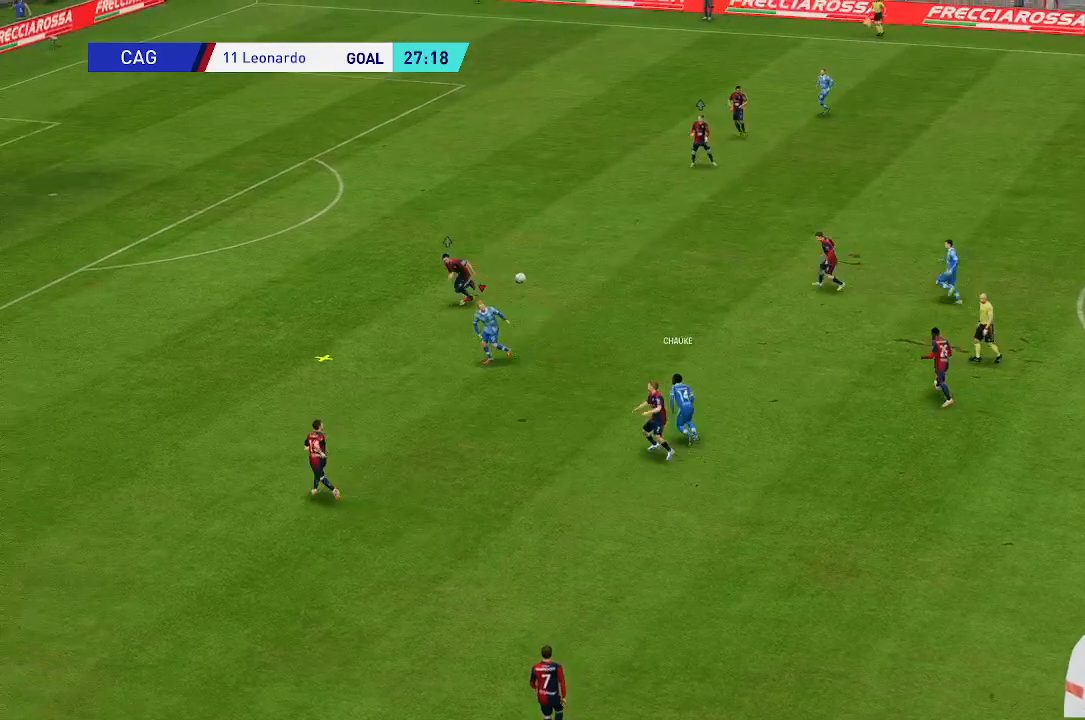
{"dt_ms": 500, "buttons": [], "left_stick": "center", "right_stick": "center", "events": [[500, "left_stick", "center"]]}
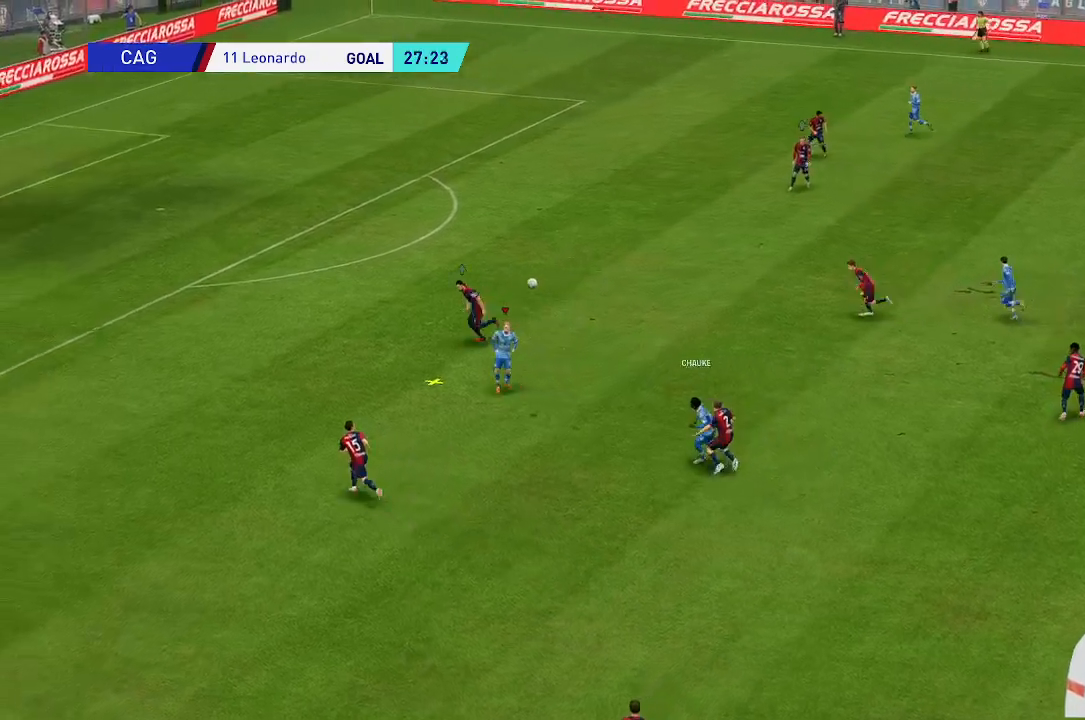
{"dt_ms": 500, "buttons": [], "left_stick": "up", "right_stick": "center", "events": [[200, "left_stick", "up"]]}
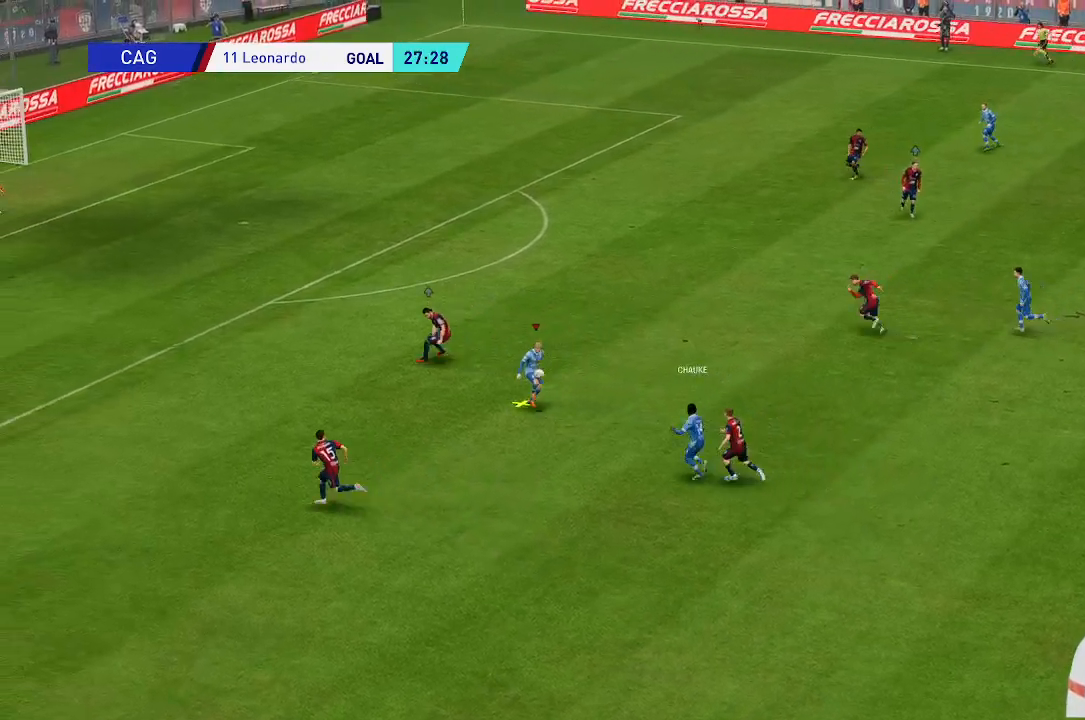
{"dt_ms": 500, "buttons": [], "left_stick": "up", "right_stick": "center", "events": []}
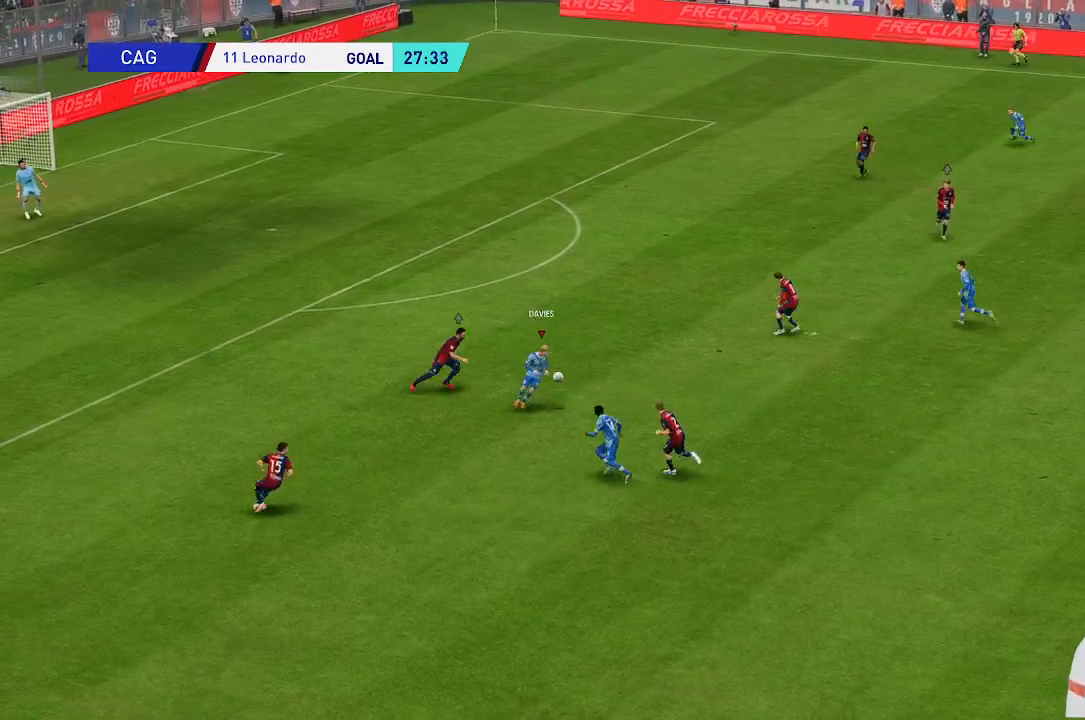
{"dt_ms": 500, "buttons": [], "left_stick": "up", "right_stick": "center", "events": [[267, "left_stick", "up-right"], [467, "left_stick", "up"]]}
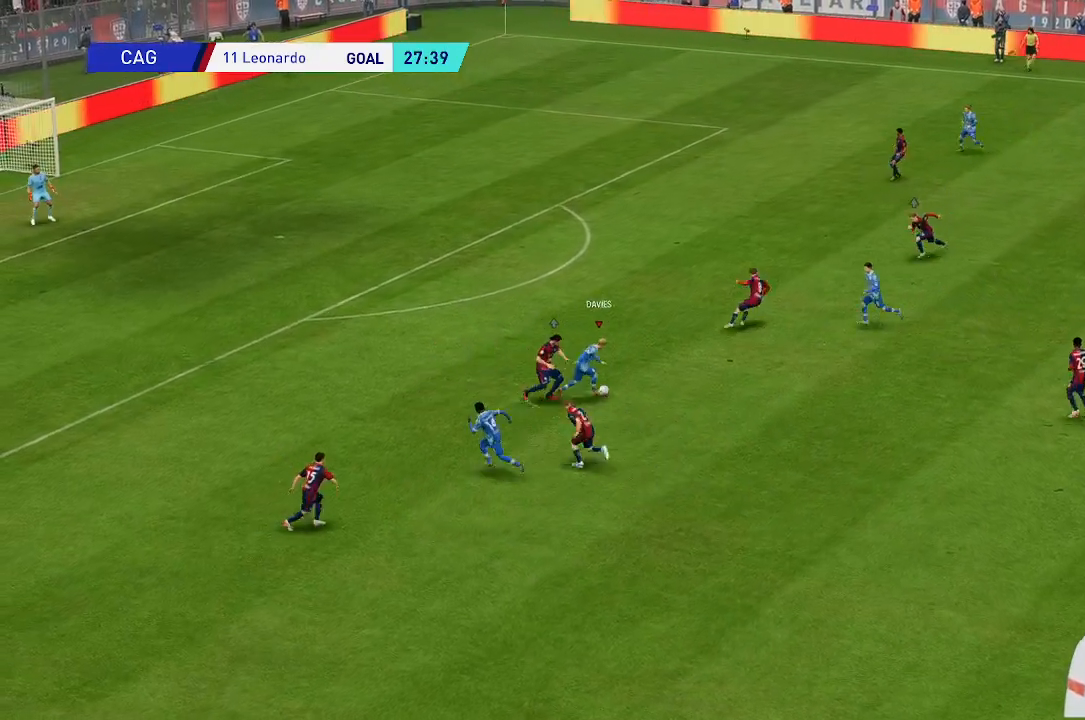
{"dt_ms": 500, "buttons": [], "left_stick": "up-left", "right_stick": "center", "events": [[367, "left_stick", "up-left"]]}
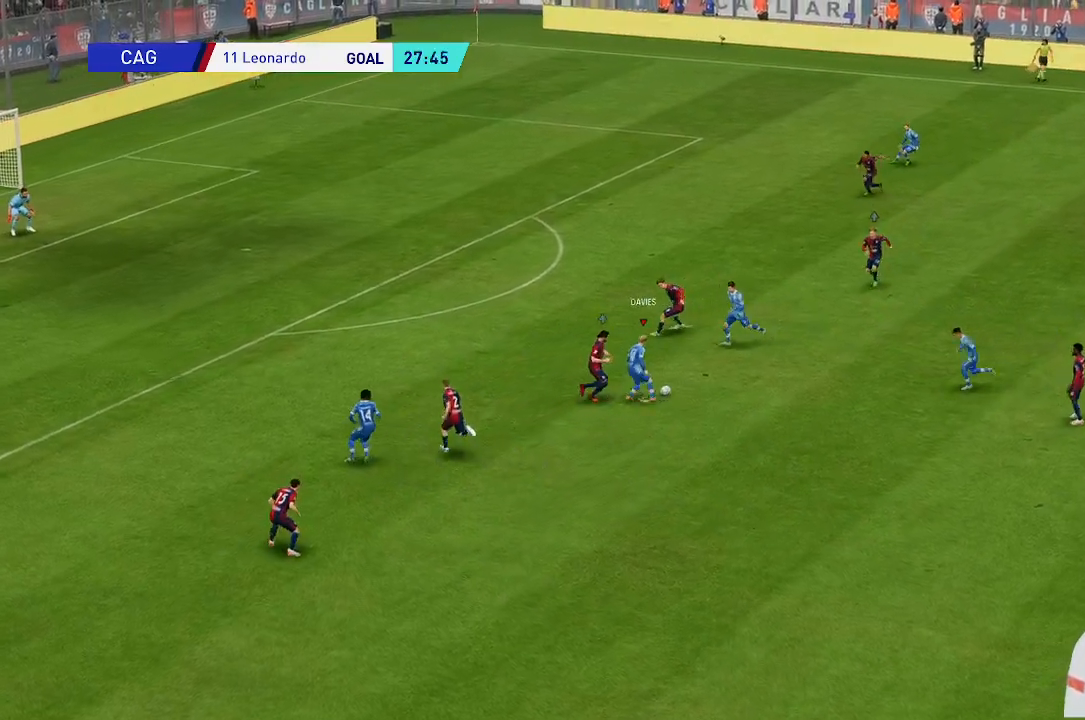
{"dt_ms": 500, "buttons": [], "left_stick": "up-left", "right_stick": "center", "events": []}
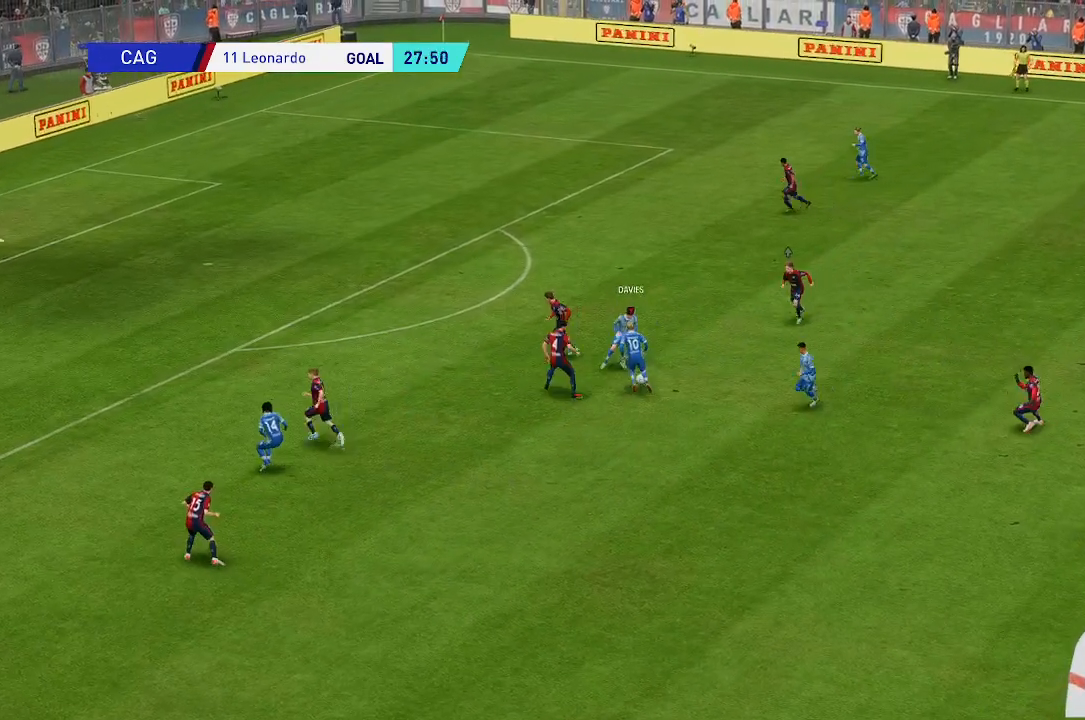
{"dt_ms": 500, "buttons": [], "left_stick": "up-left", "right_stick": "center", "events": []}
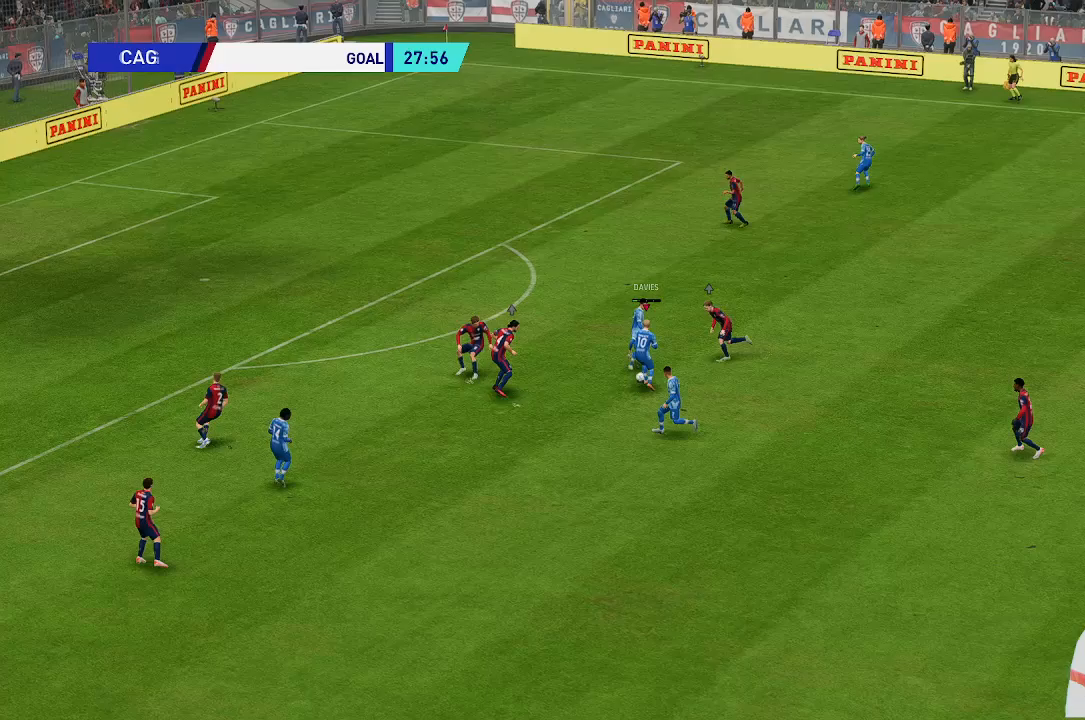
{"dt_ms": 500, "buttons": [], "left_stick": "up-left", "right_stick": "center", "events": []}
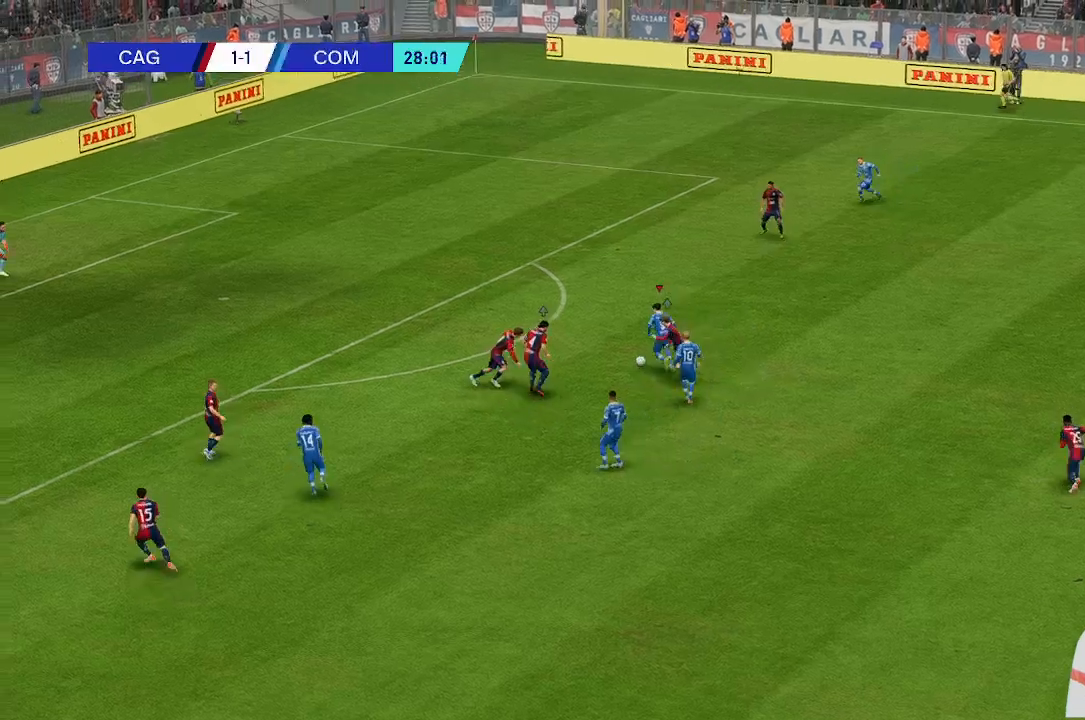
{"dt_ms": 500, "buttons": [], "left_stick": "up-left", "right_stick": "center", "events": []}
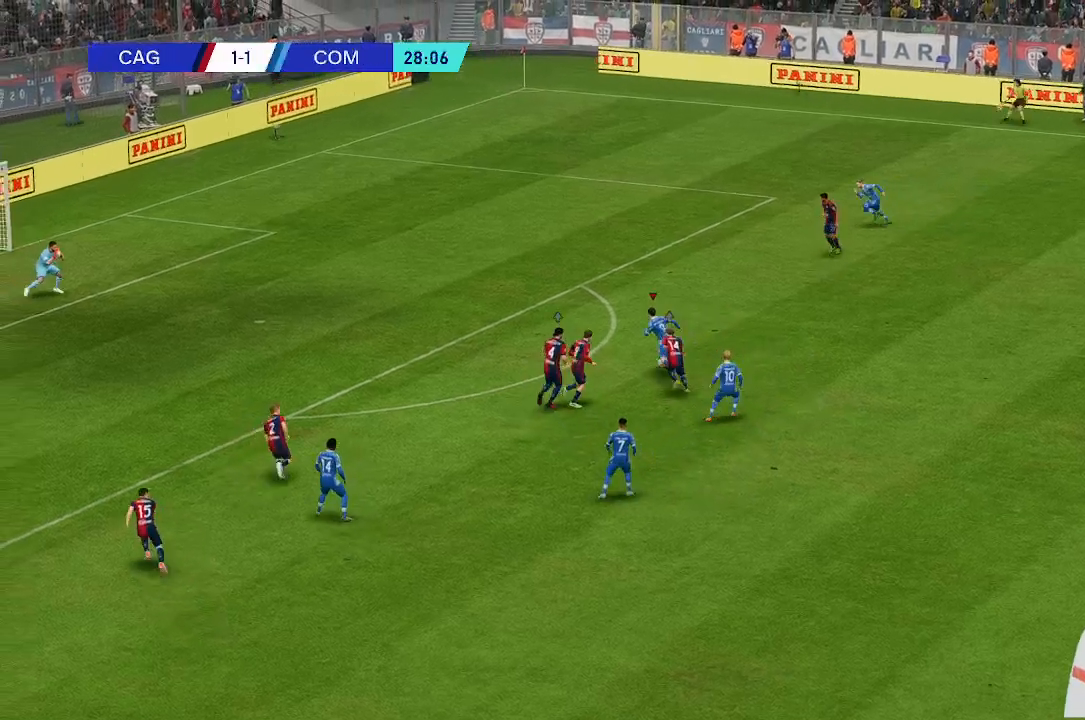
{"dt_ms": 500, "buttons": [], "left_stick": "up-left", "right_stick": "center", "events": []}
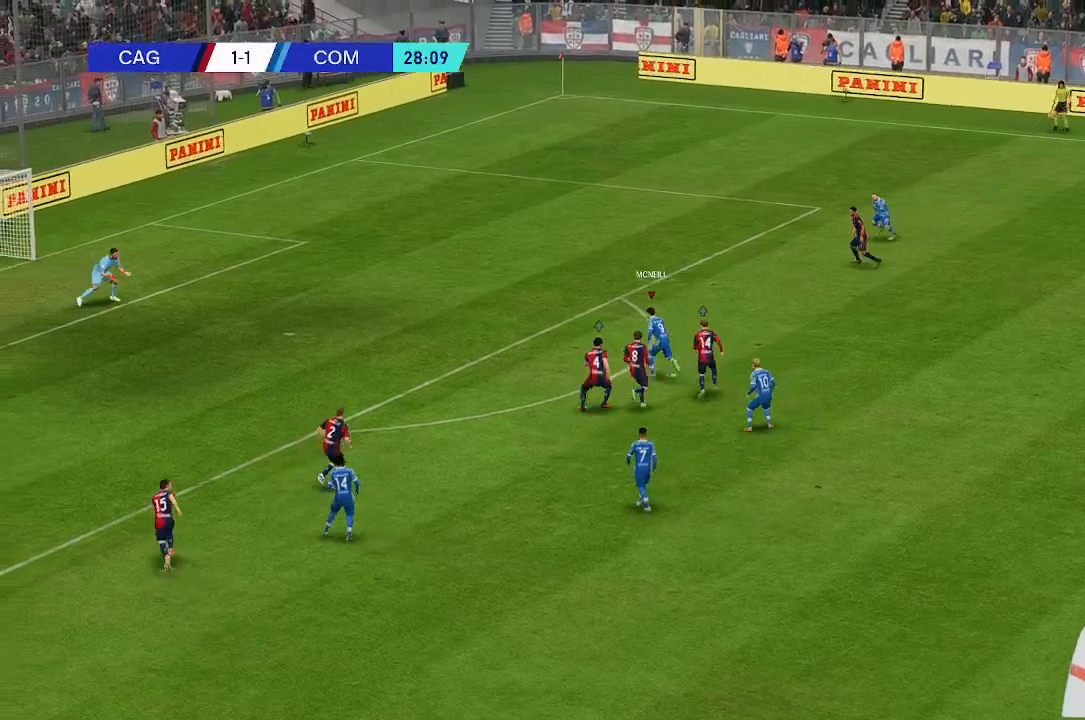
{"dt_ms": 500, "buttons": [], "left_stick": "down-left", "right_stick": "center", "events": [[300, "left_stick", "left"], [433, "left_stick", "down-left"]]}
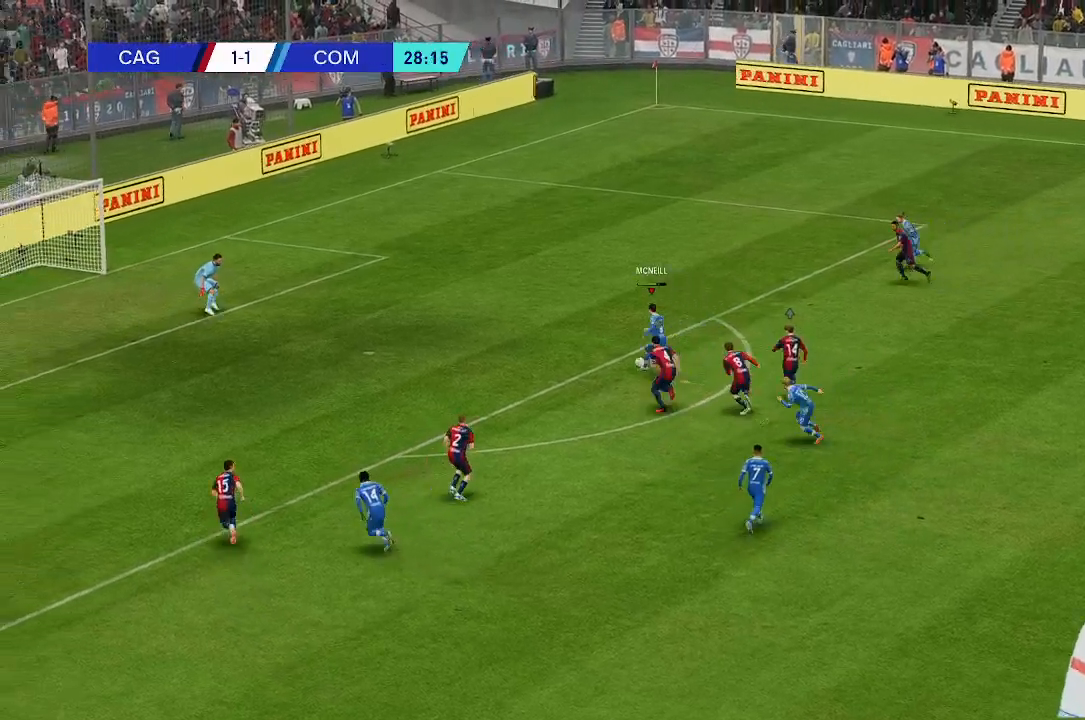
{"dt_ms": 500, "buttons": [], "left_stick": "down-left", "right_stick": "center", "events": []}
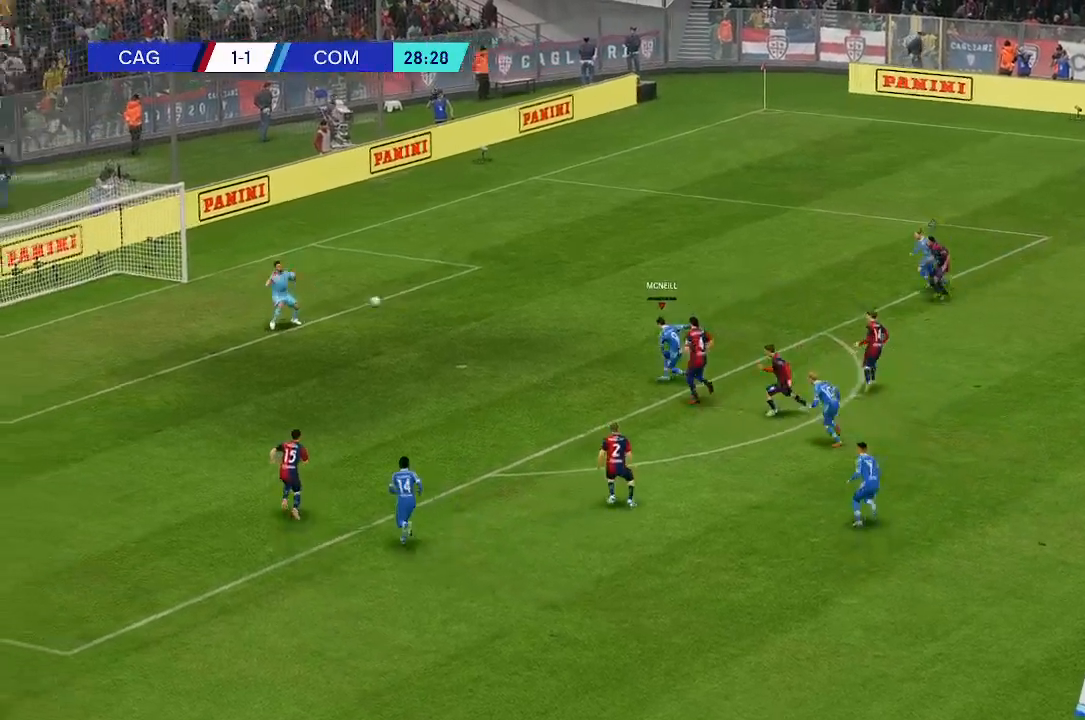
{"dt_ms": 1000, "buttons": [], "left_stick": "up-left", "right_stick": "center"}
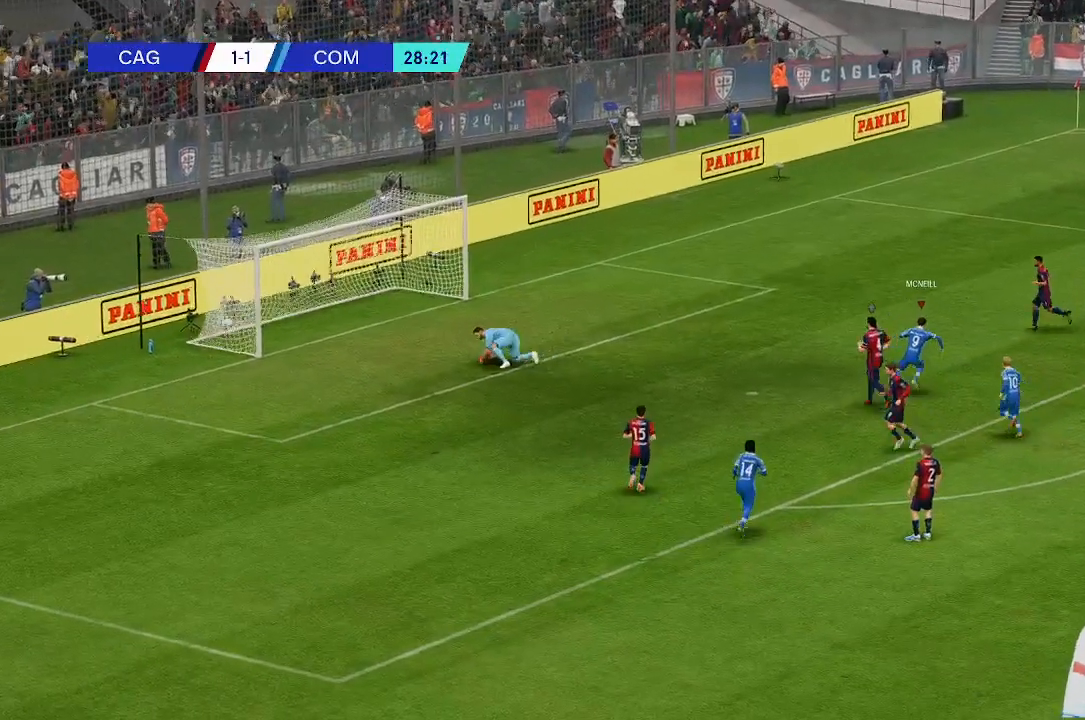
{"dt_ms": 500, "buttons": [], "left_stick": "up", "right_stick": "center", "events": [[67, "left_stick", "left"], [200, "left_stick", "up-left"], [433, "left_stick", "up"]]}
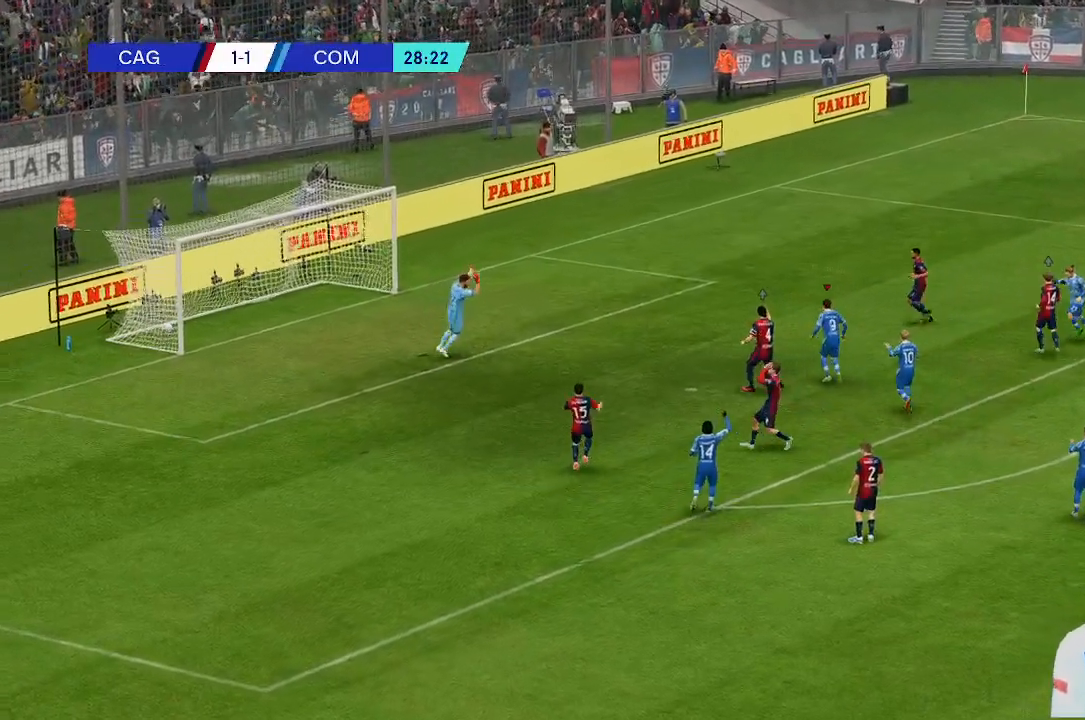
{"dt_ms": 500, "buttons": [], "left_stick": "up", "right_stick": "center", "events": []}
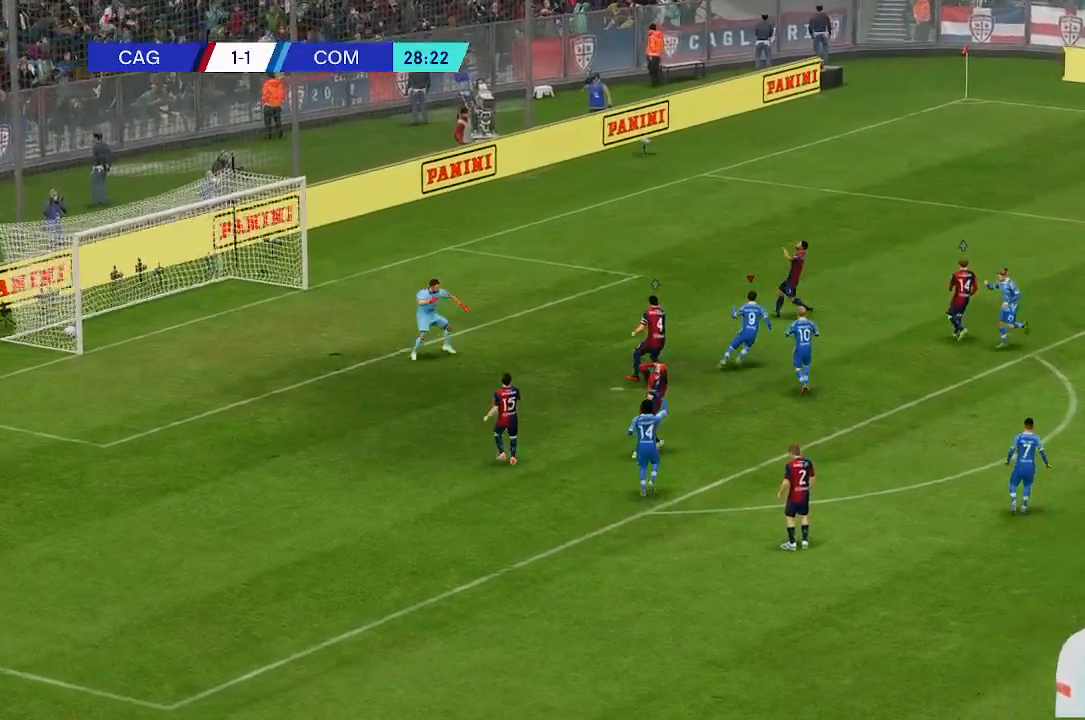
{"dt_ms": 500, "buttons": [], "left_stick": "up", "right_stick": "center", "events": []}
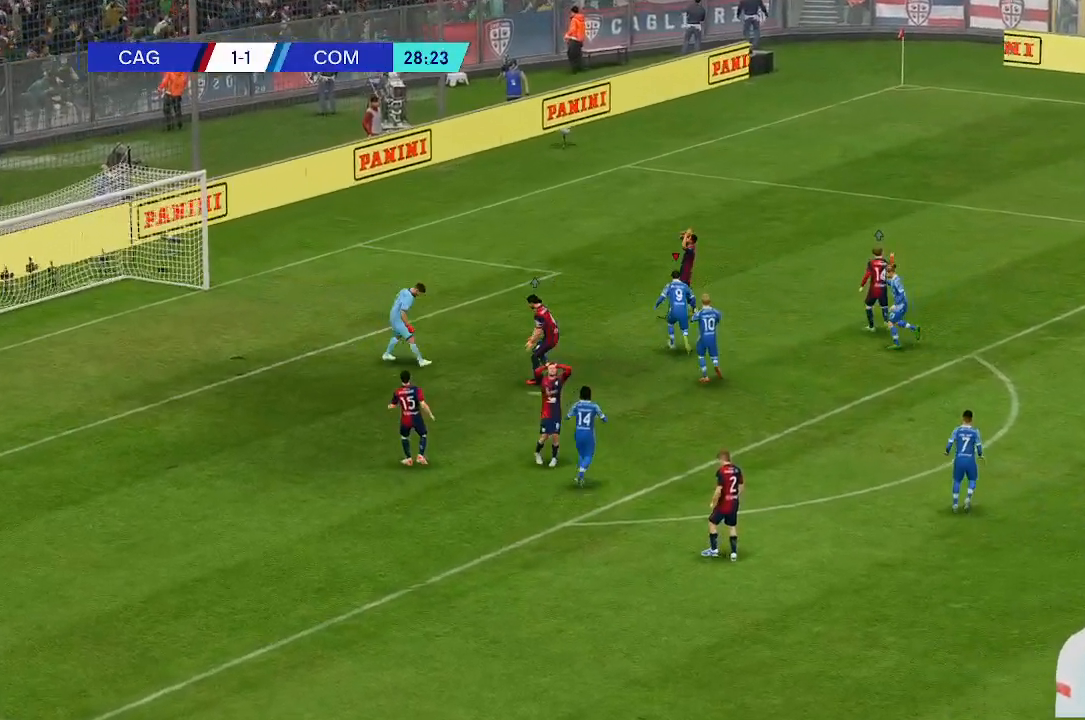
{"dt_ms": 500, "buttons": [], "left_stick": "up", "right_stick": "center", "events": []}
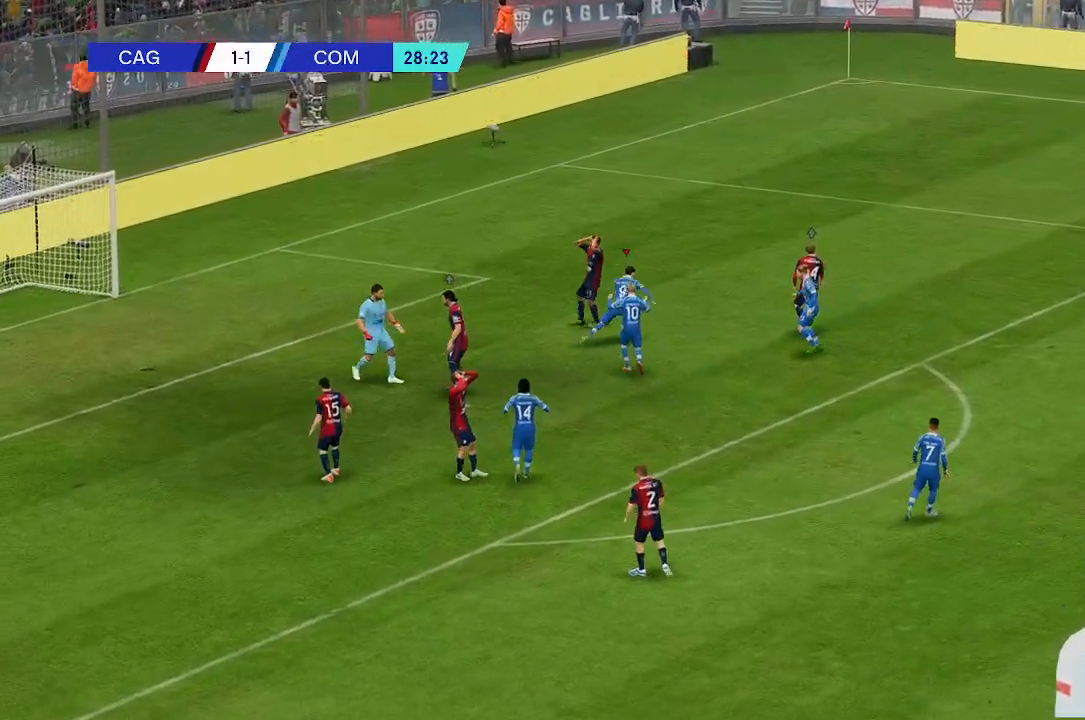
{"dt_ms": 500, "buttons": [], "left_stick": "up", "right_stick": "center", "events": []}
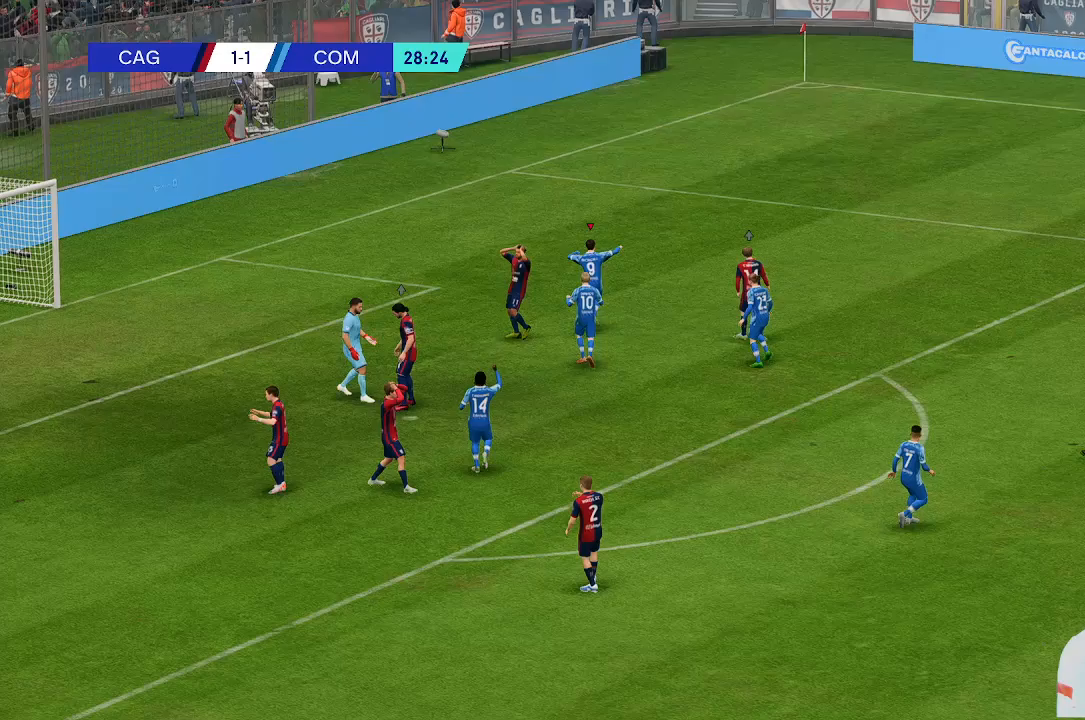
{"dt_ms": 500, "buttons": [], "left_stick": "up", "right_stick": "center", "events": []}
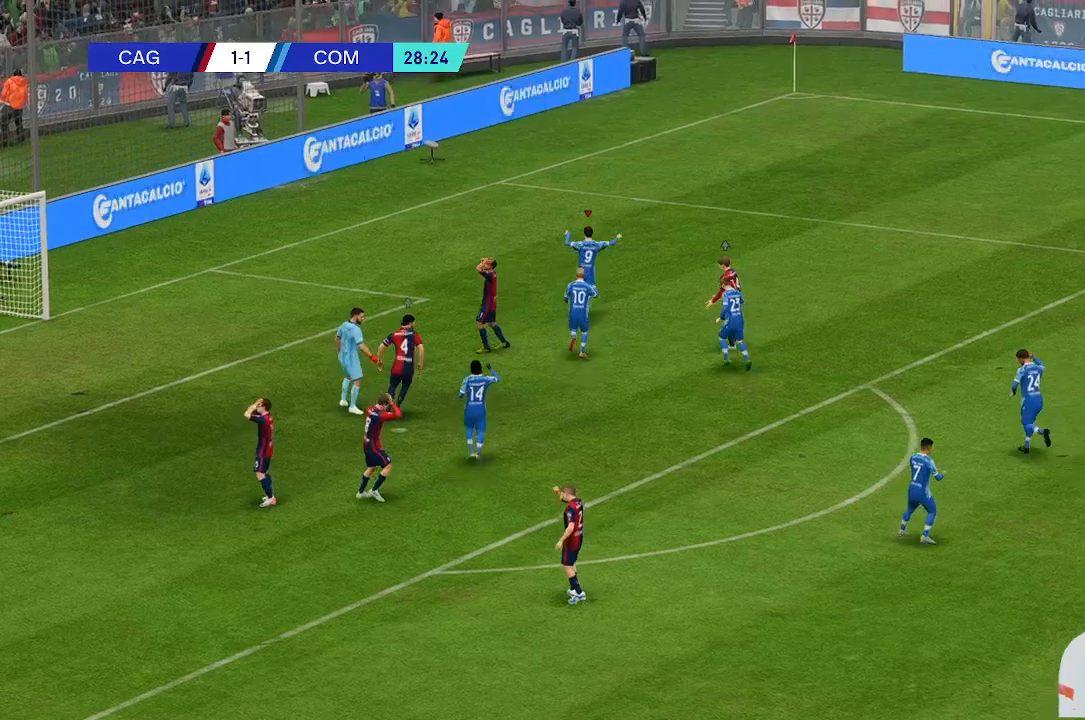
{"dt_ms": 500, "buttons": [], "left_stick": "up", "right_stick": "center", "events": []}
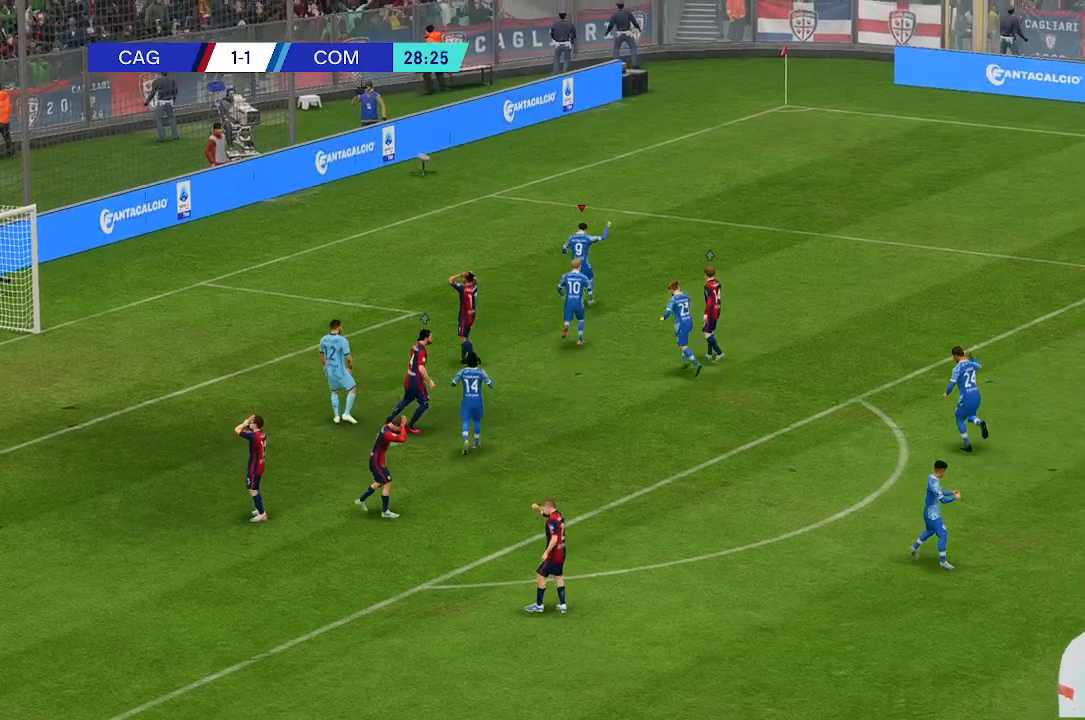
{"dt_ms": 1000, "buttons": [], "left_stick": "up", "right_stick": "center"}
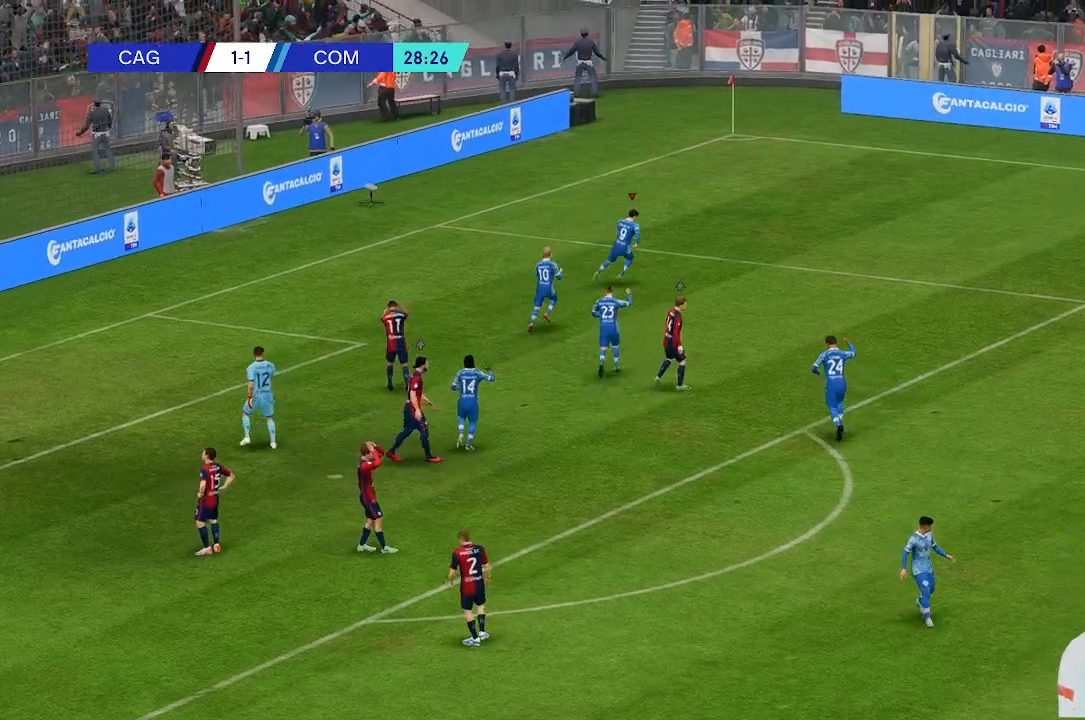
{"dt_ms": 500, "buttons": [], "left_stick": "up", "right_stick": "center", "events": []}
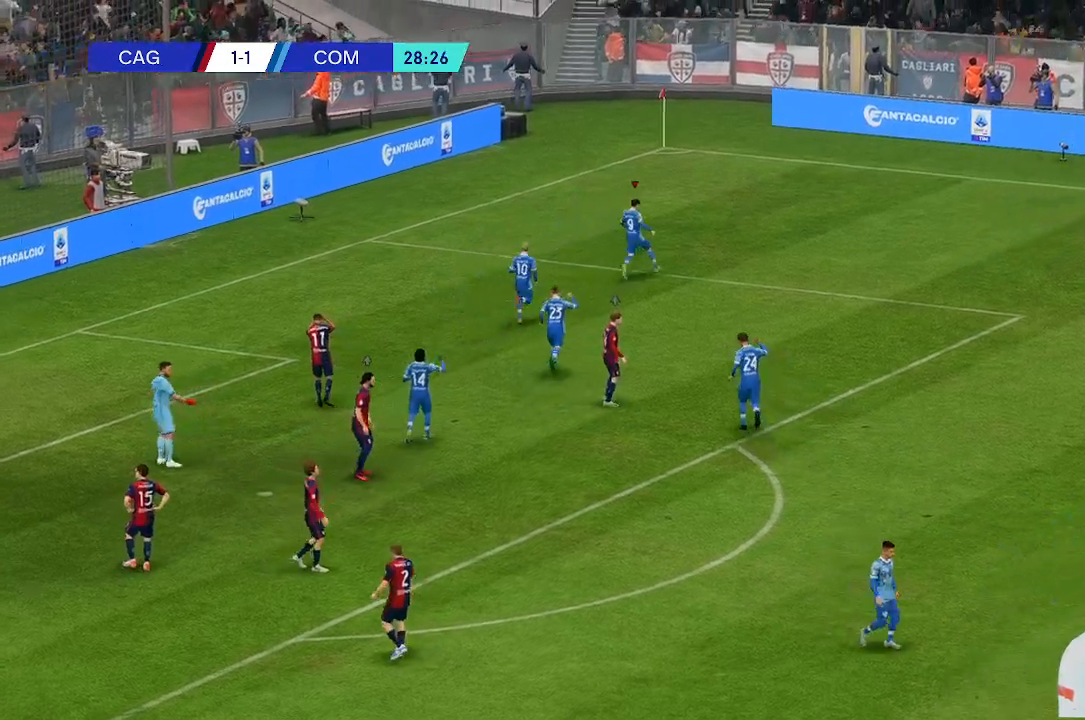
{"dt_ms": 500, "buttons": [], "left_stick": "up", "right_stick": "center", "events": []}